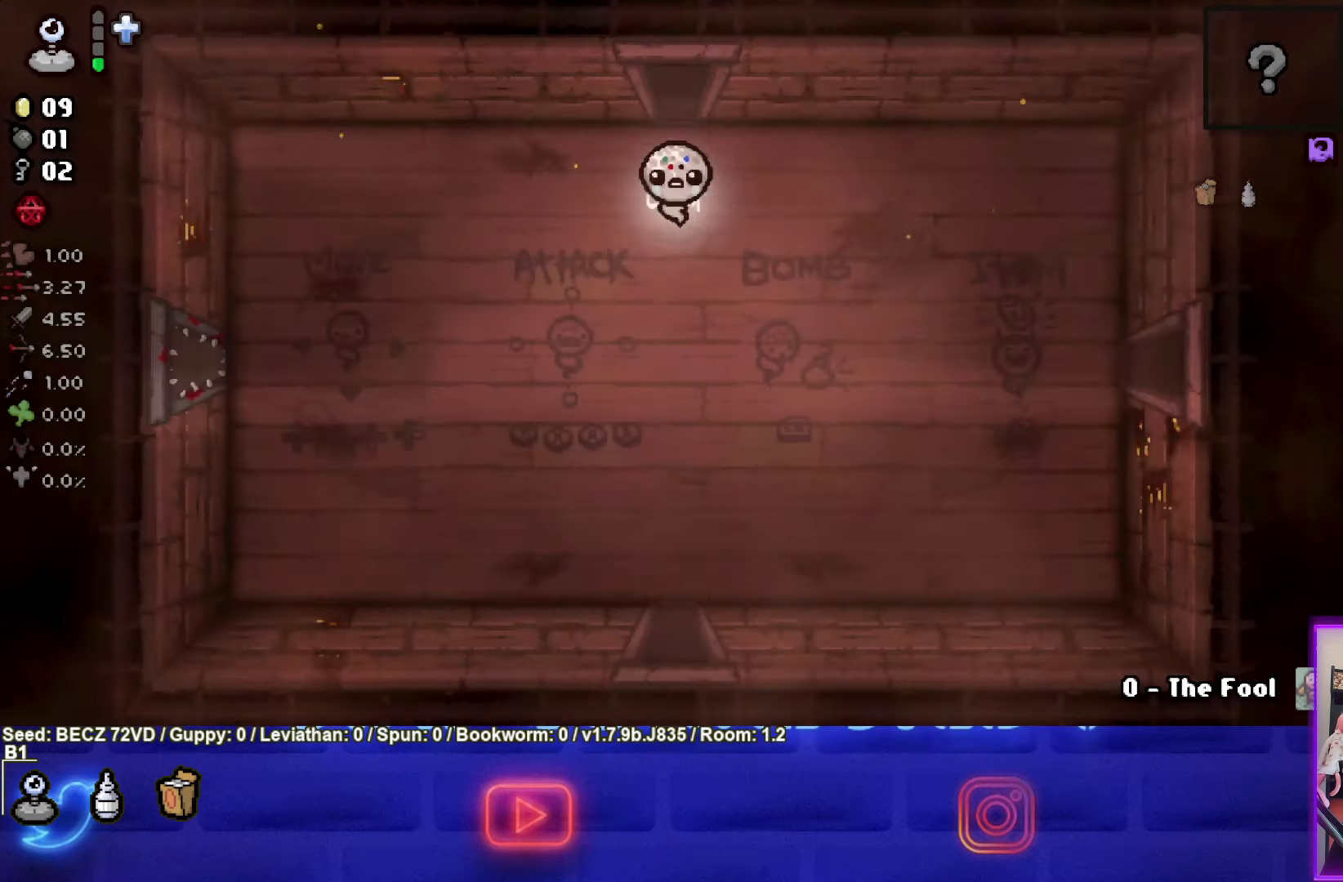
Gameplay with a controller (PlayStation layout); each line is a JSON object with the inputs held at the frame after it. "events" lists button and stick changes between this image and that frame as [ms after this image, input, new state], when the widget could be followed in between.
{"buttons": [], "left_stick": "left", "right_stick": "center", "events": [[33, "left_stick", "down-left"], [367, "left_stick", "left"]]}
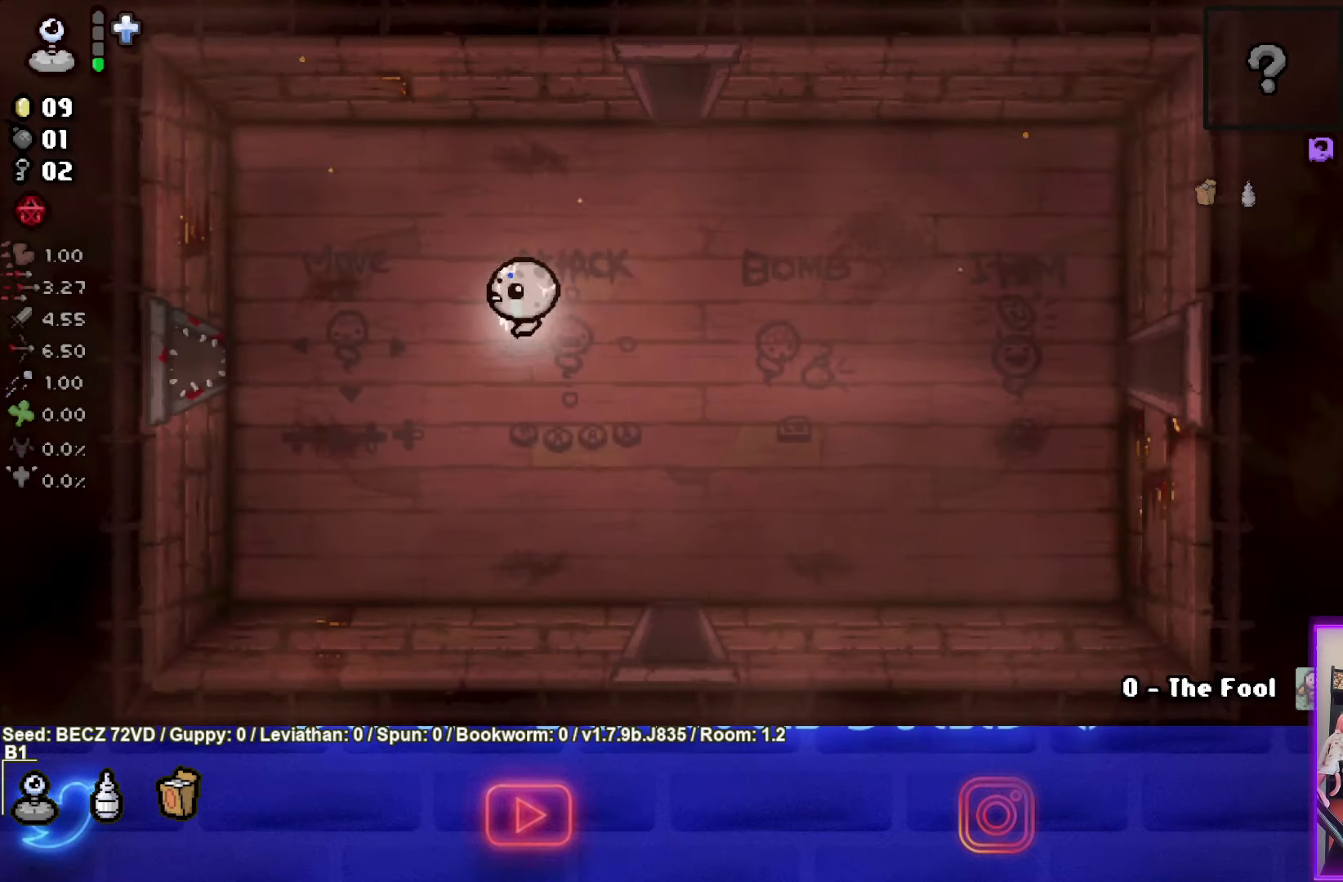
{"buttons": [], "left_stick": "left", "right_stick": "center", "events": []}
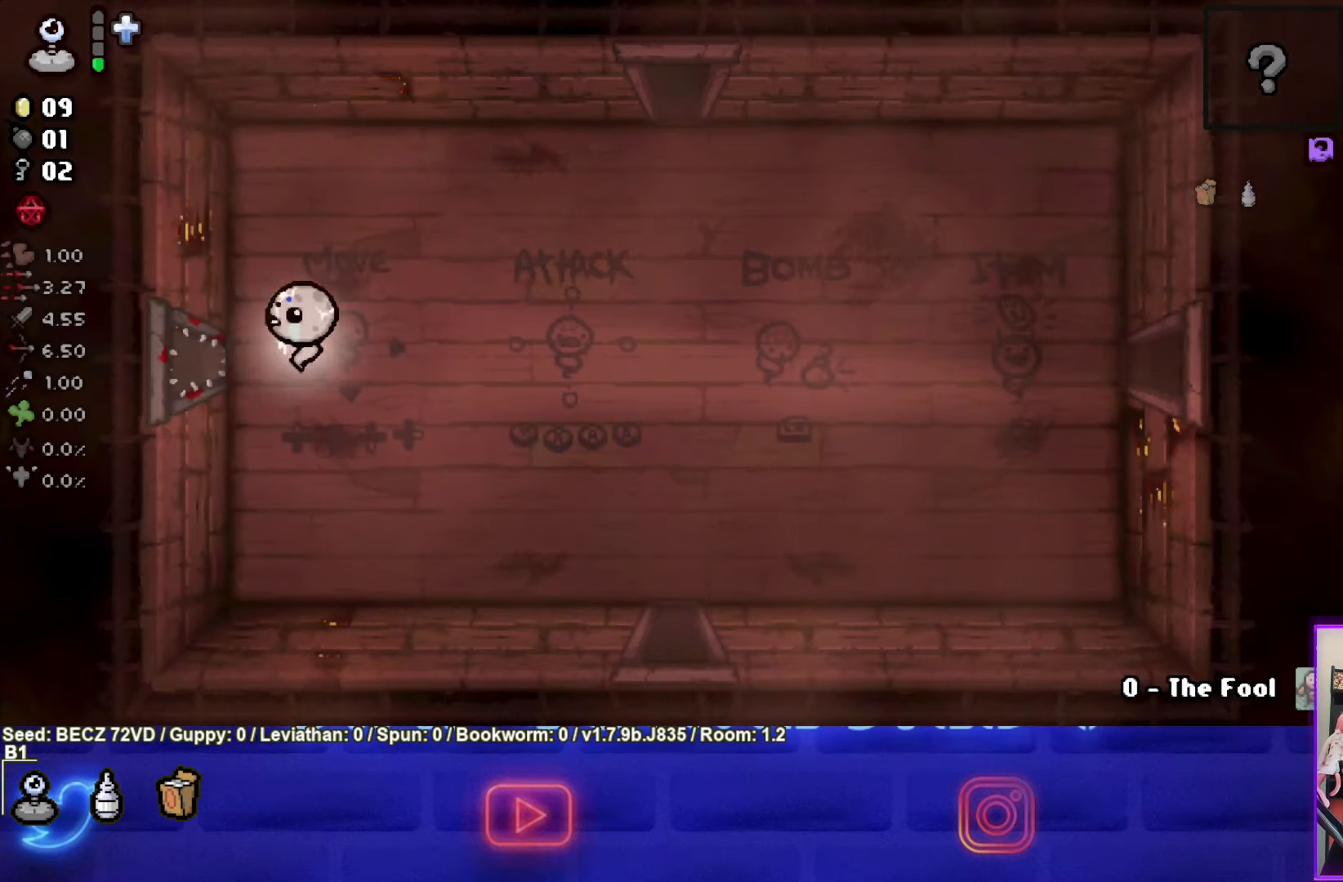
{"buttons": ["SQUARE"], "left_stick": "left", "right_stick": "center", "events": [[334, "SQUARE", "down"]]}
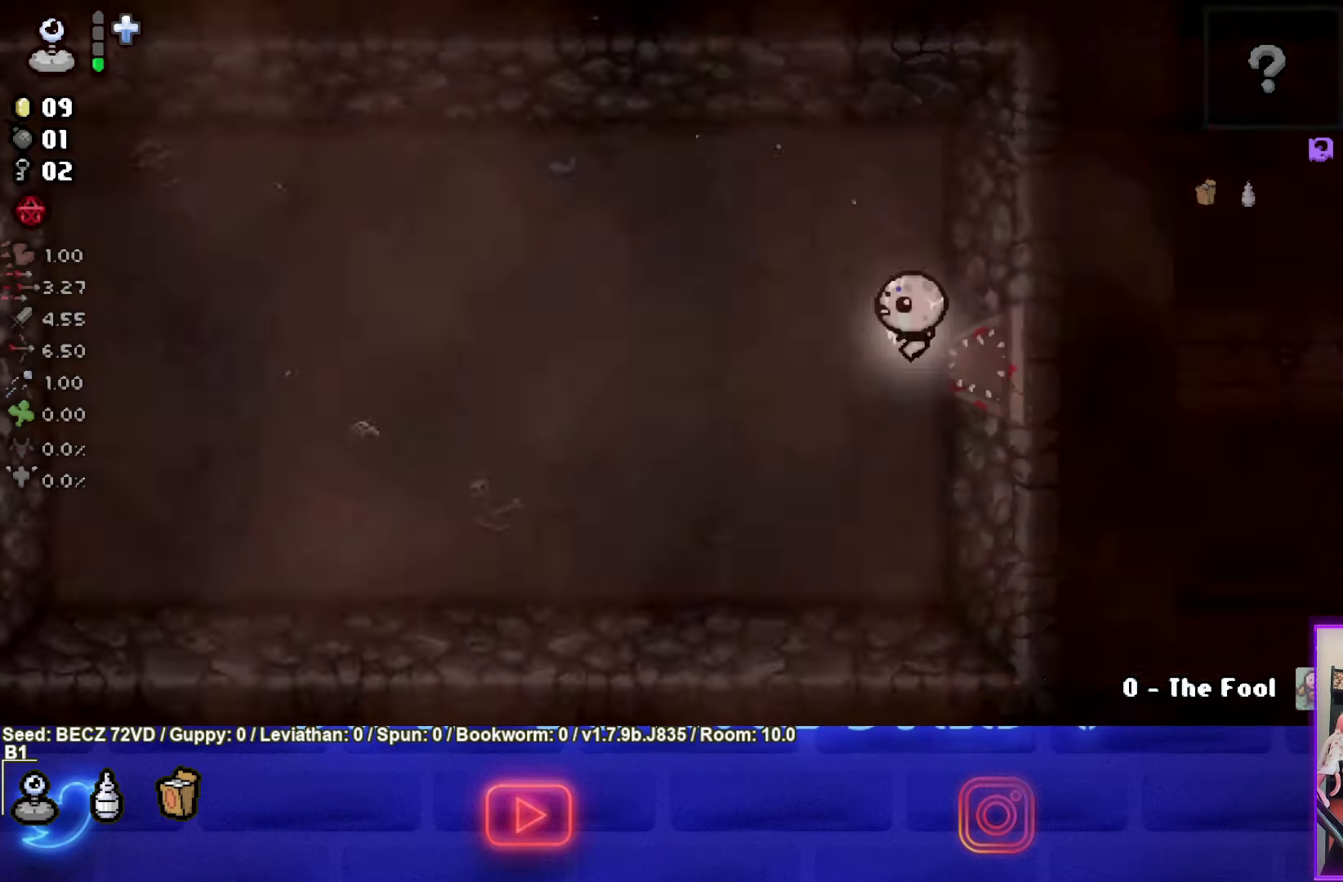
{"buttons": [], "left_stick": "left", "right_stick": "center", "events": [[500, "SQUARE", "up"]]}
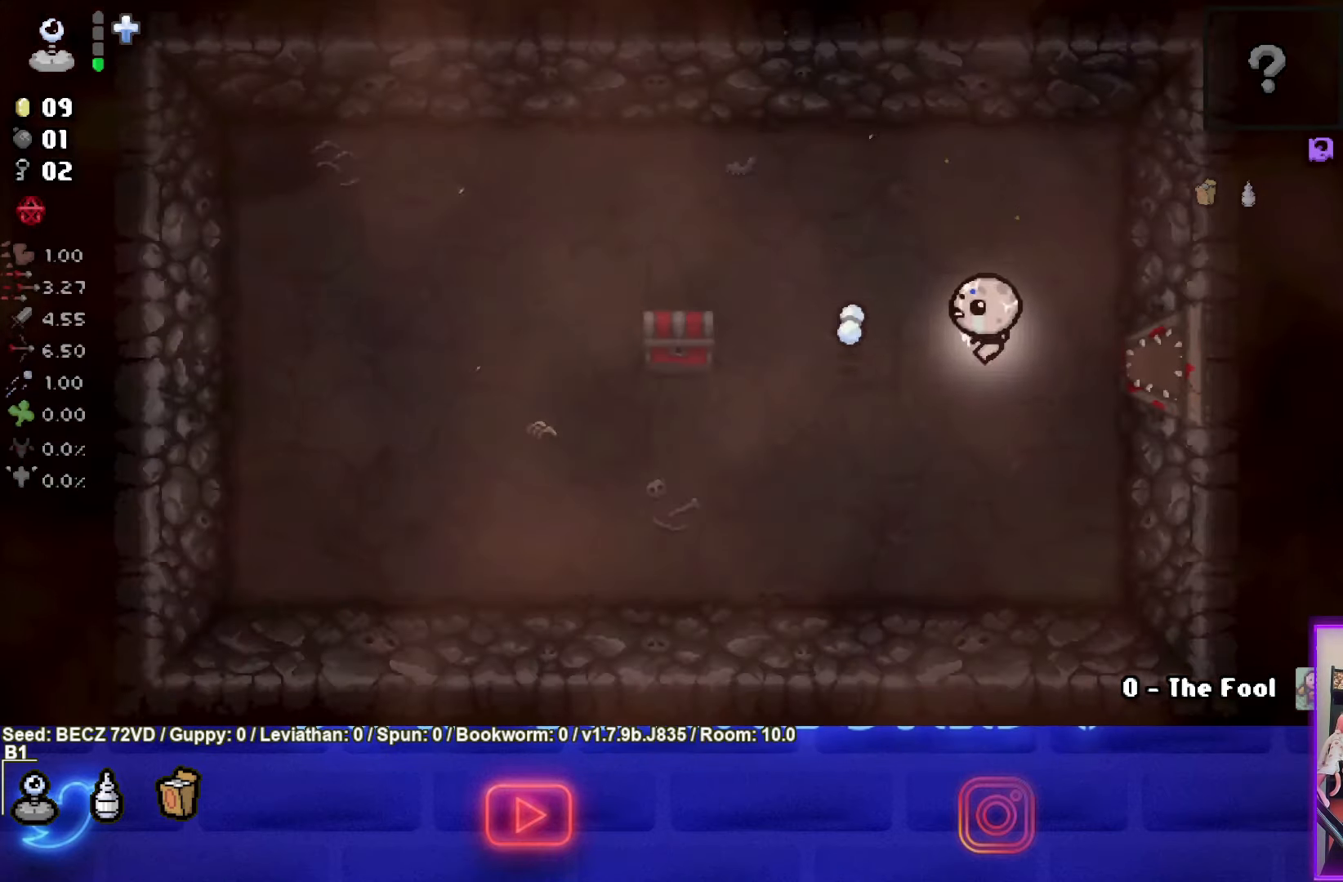
{"buttons": [], "left_stick": "left", "right_stick": "center", "events": []}
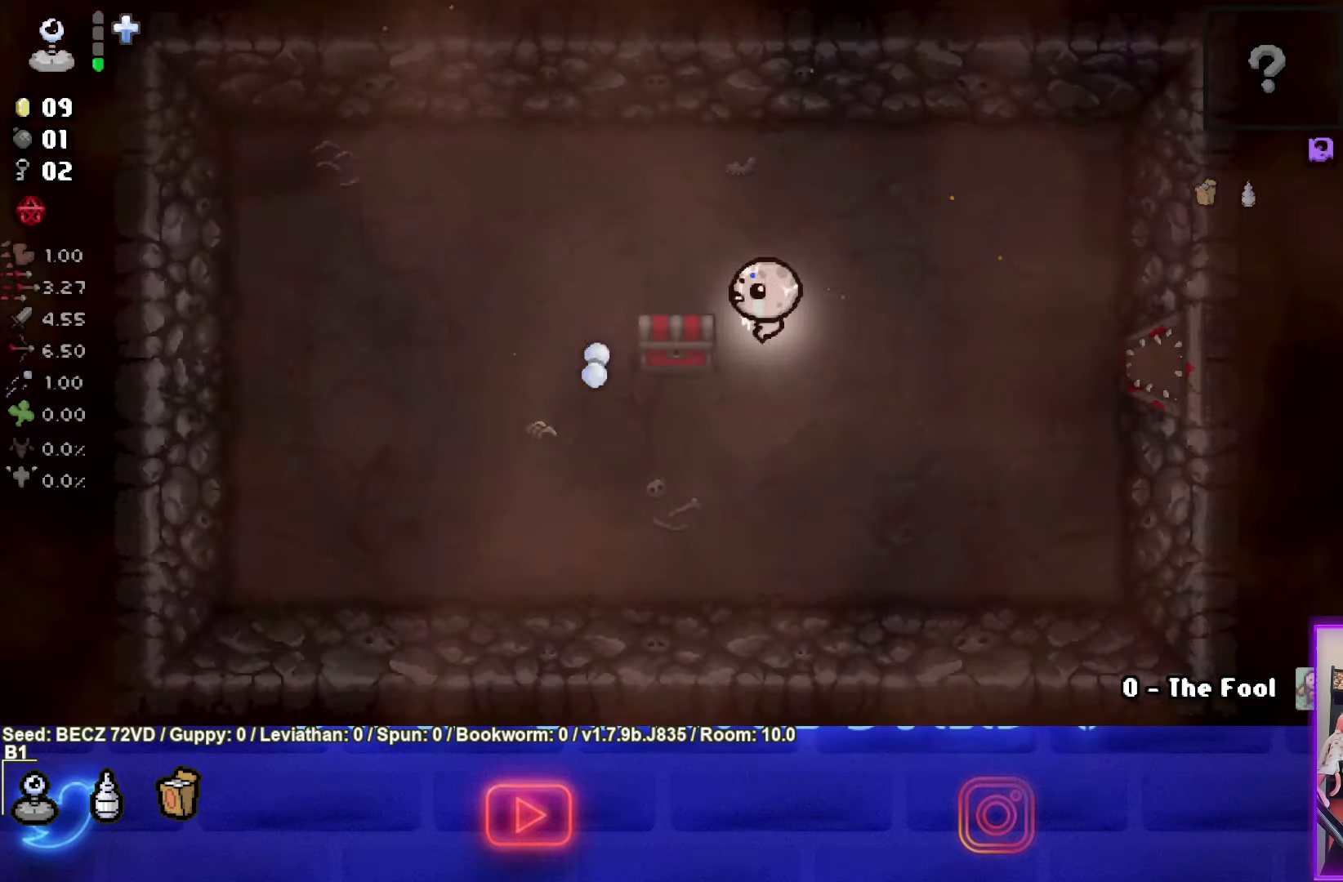
{"buttons": [], "left_stick": "down-right", "right_stick": "center", "events": [[267, "left_stick", "down-right"]]}
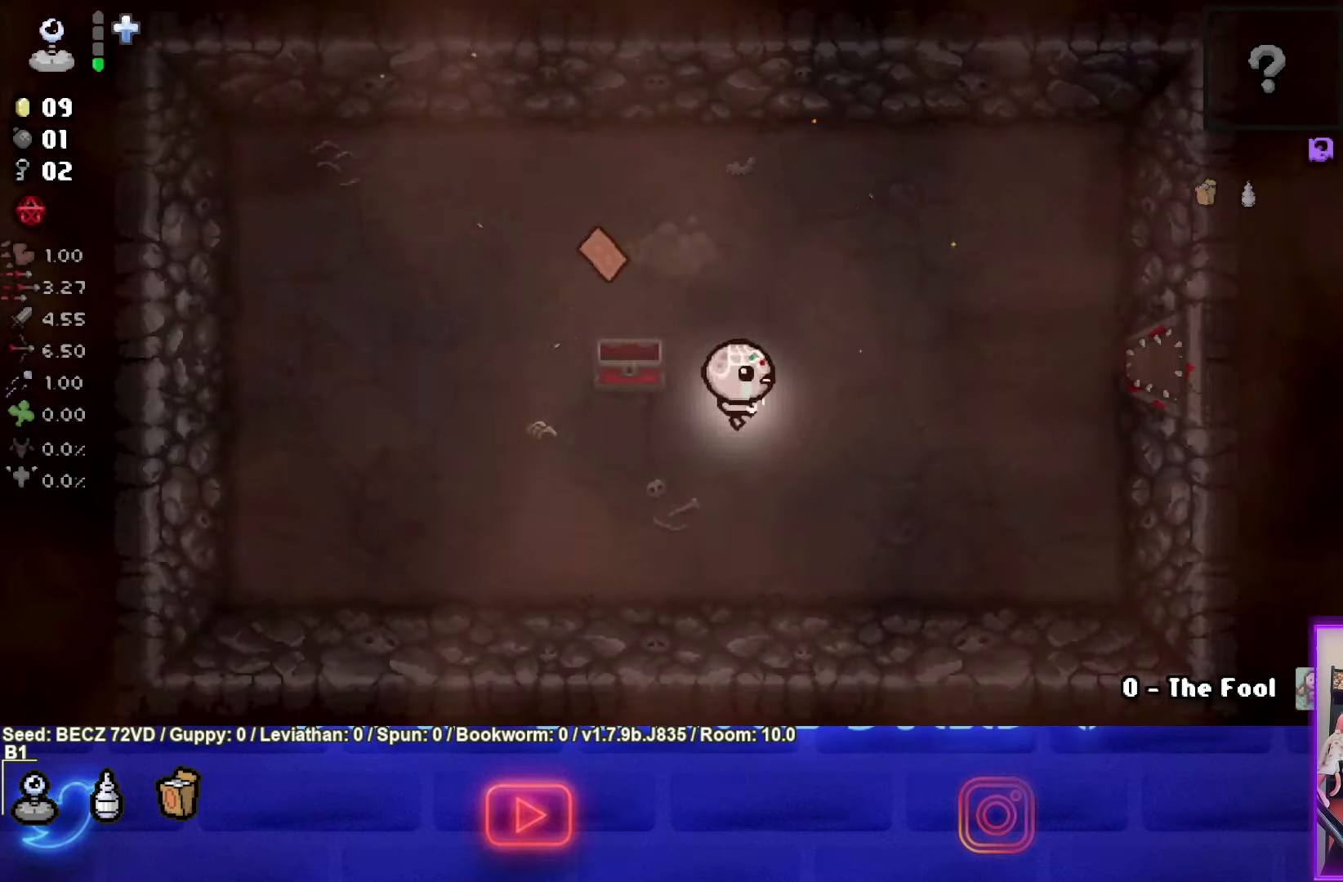
{"buttons": [], "left_stick": "down", "right_stick": "center", "events": [[67, "left_stick", "center"], [434, "left_stick", "down"]]}
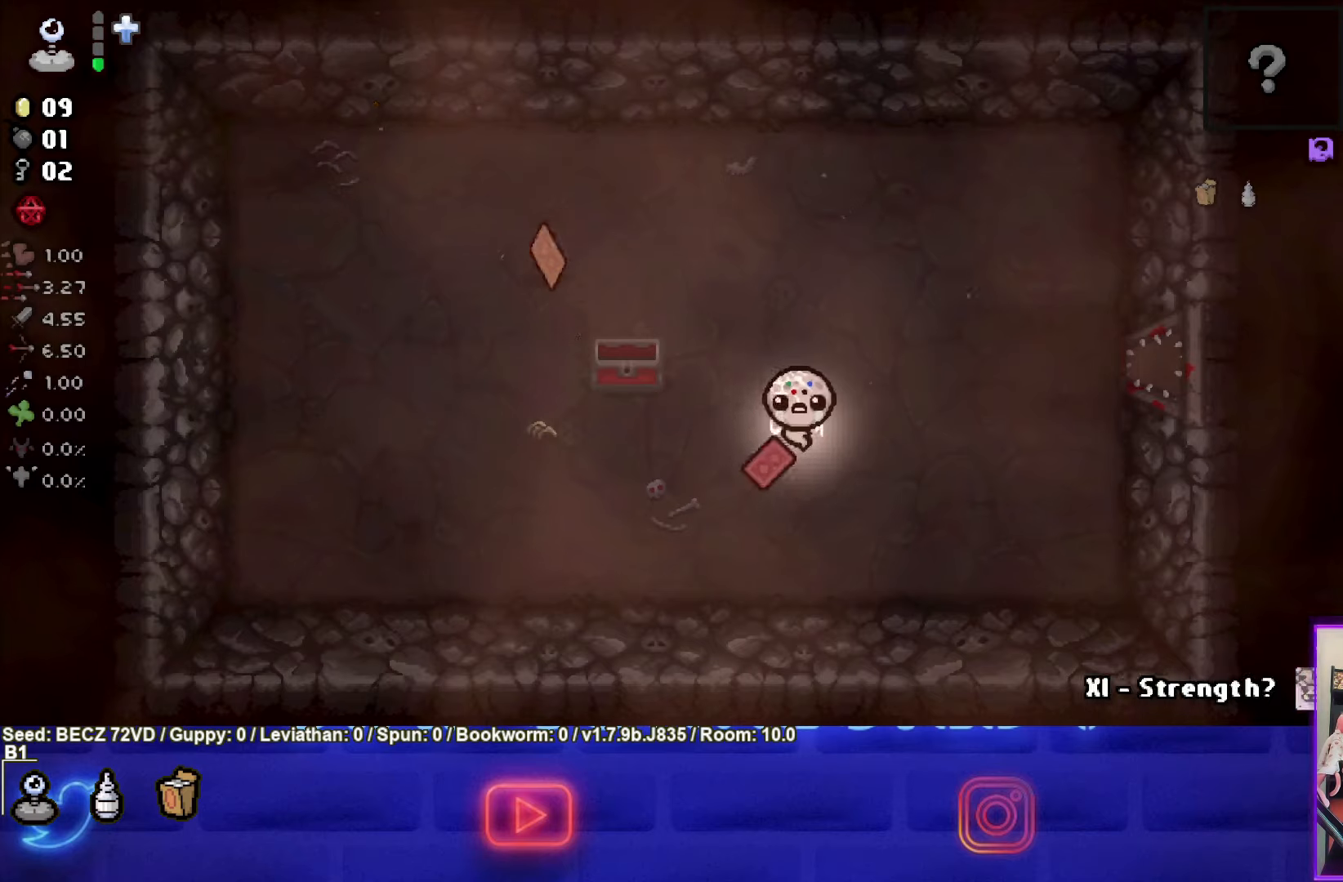
{"buttons": [], "left_stick": "center", "right_stick": "center", "events": [[33, "left_stick", "center"], [100, "left_stick", "down-left"], [367, "left_stick", "center"]]}
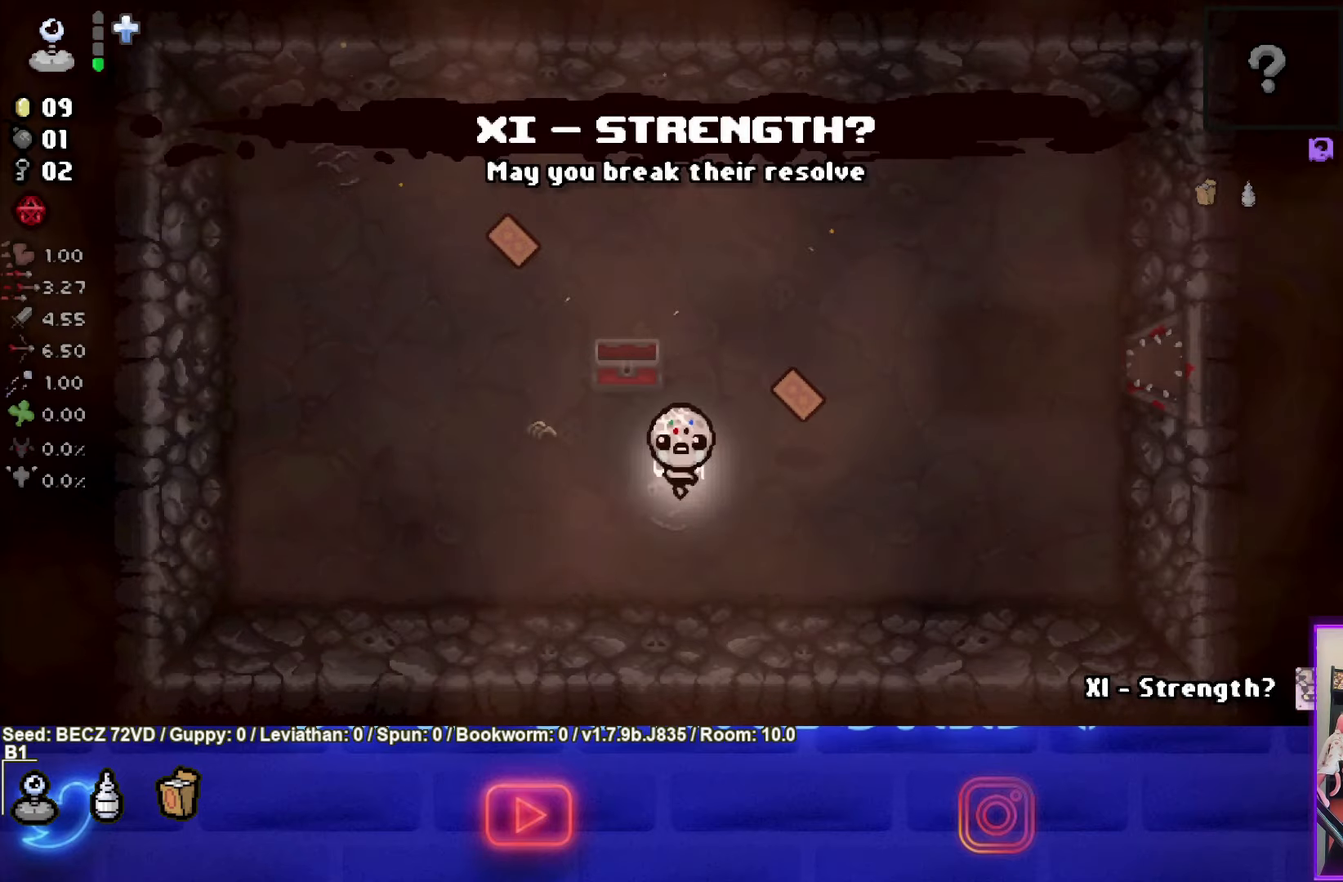
{"buttons": [], "left_stick": "up-left", "right_stick": "center", "events": [[200, "left_stick", "up-left"]]}
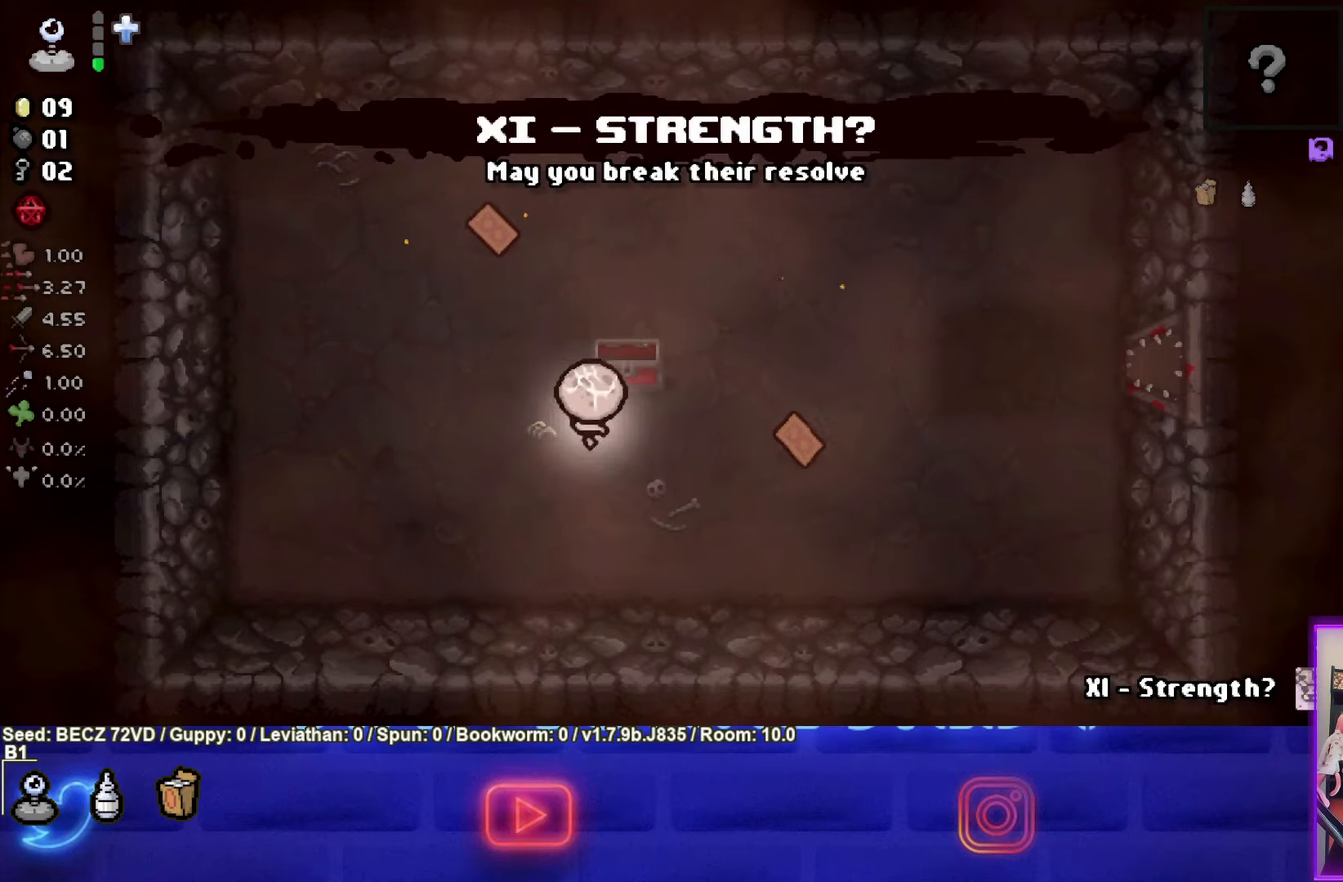
{"buttons": [], "left_stick": "down-left", "right_stick": "center", "events": [[500, "left_stick", "down-left"]]}
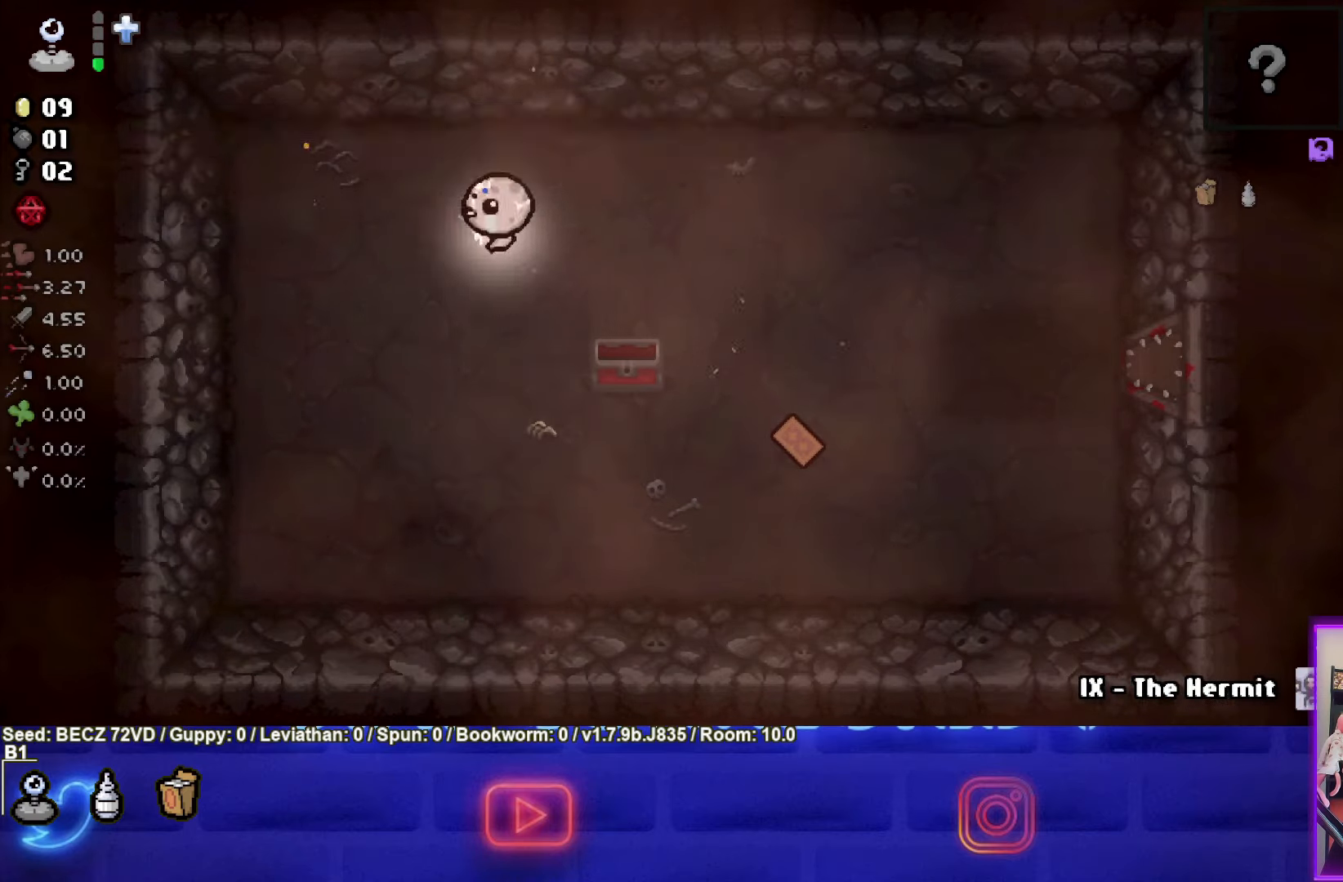
{"buttons": [], "left_stick": "down-right", "right_stick": "center", "events": [[67, "left_stick", "down"], [234, "left_stick", "down-right"]]}
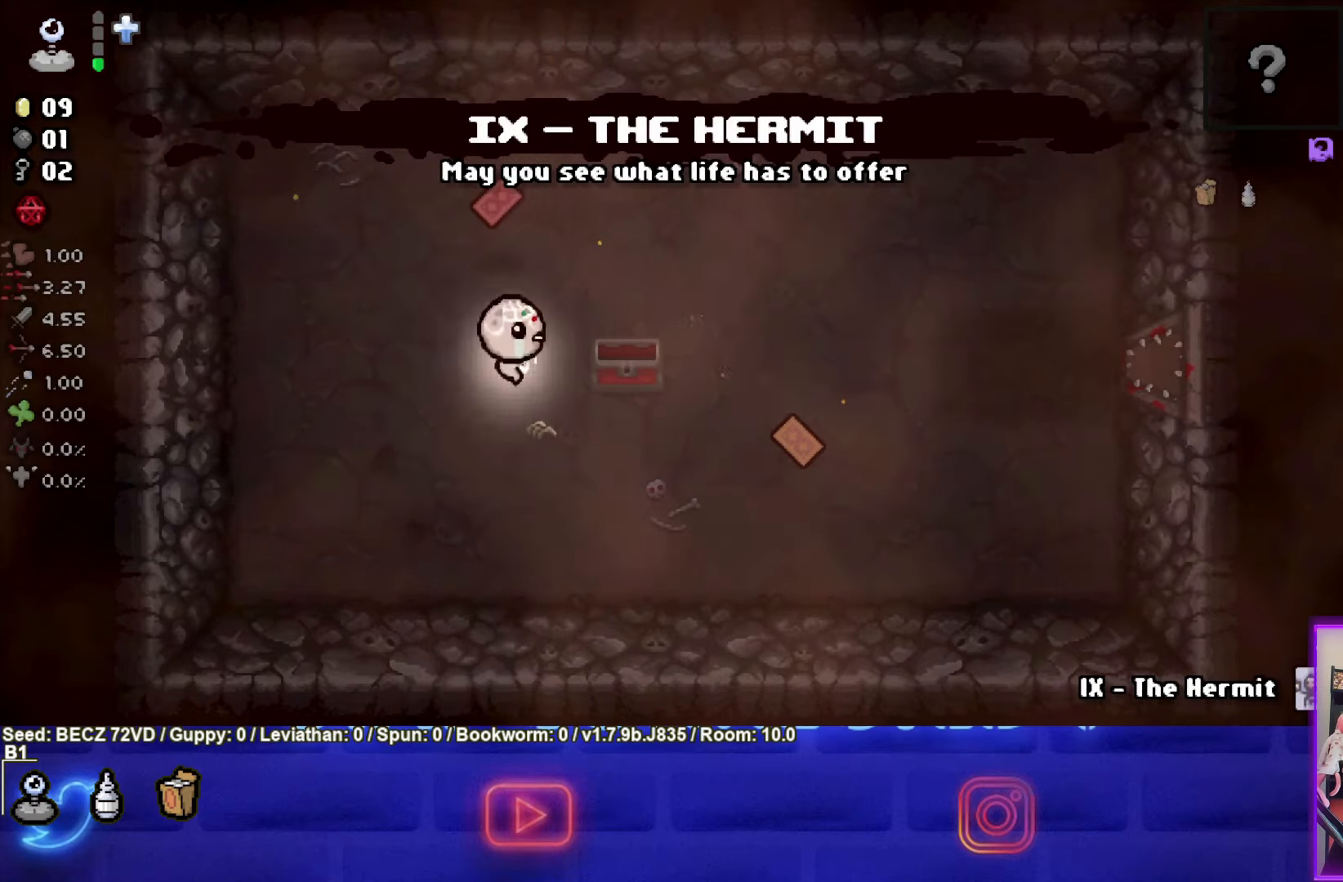
{"buttons": [], "left_stick": "right", "right_stick": "center", "events": [[267, "left_stick", "right"]]}
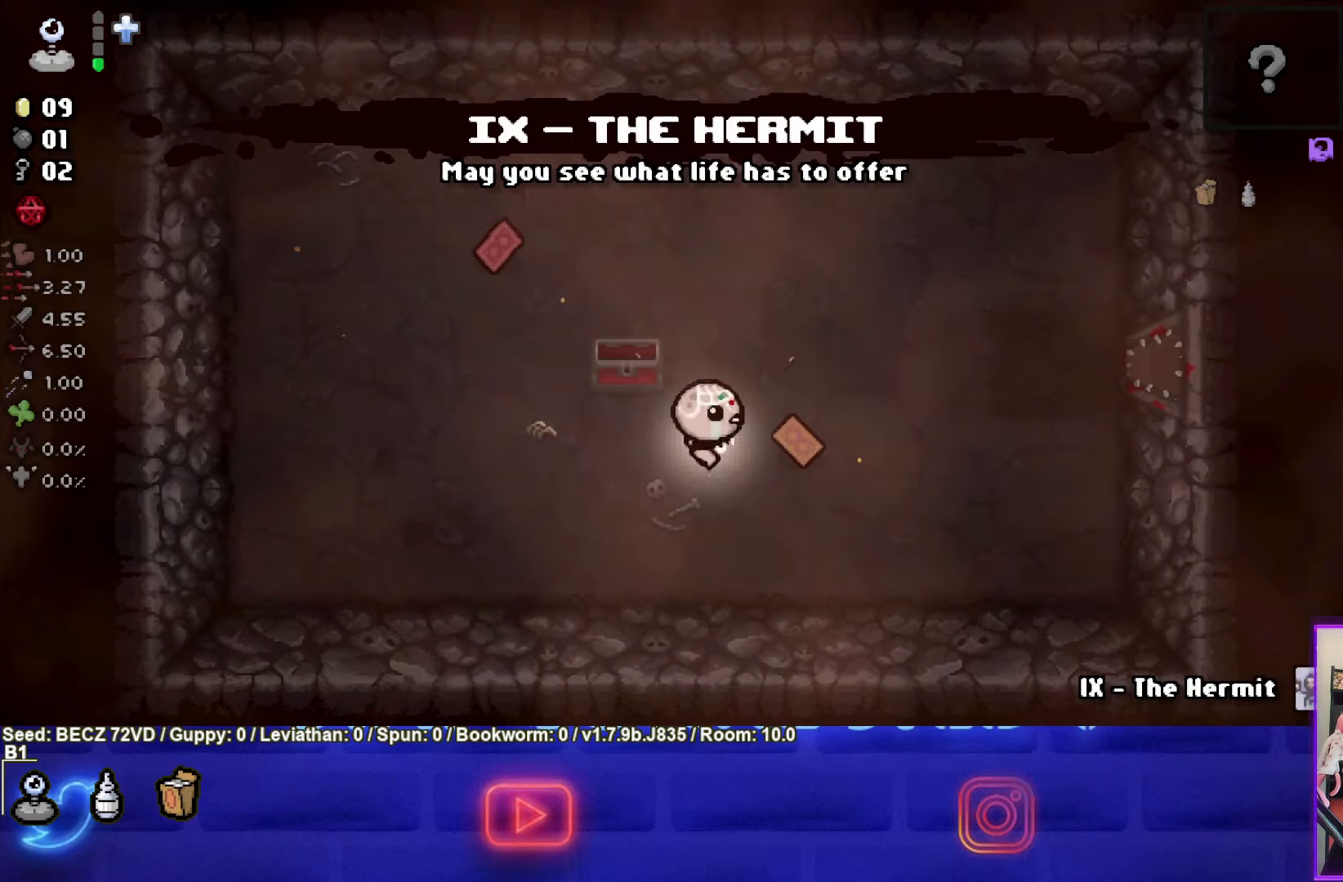
{"buttons": [], "left_stick": "center", "right_stick": "center", "events": [[467, "left_stick", "center"]]}
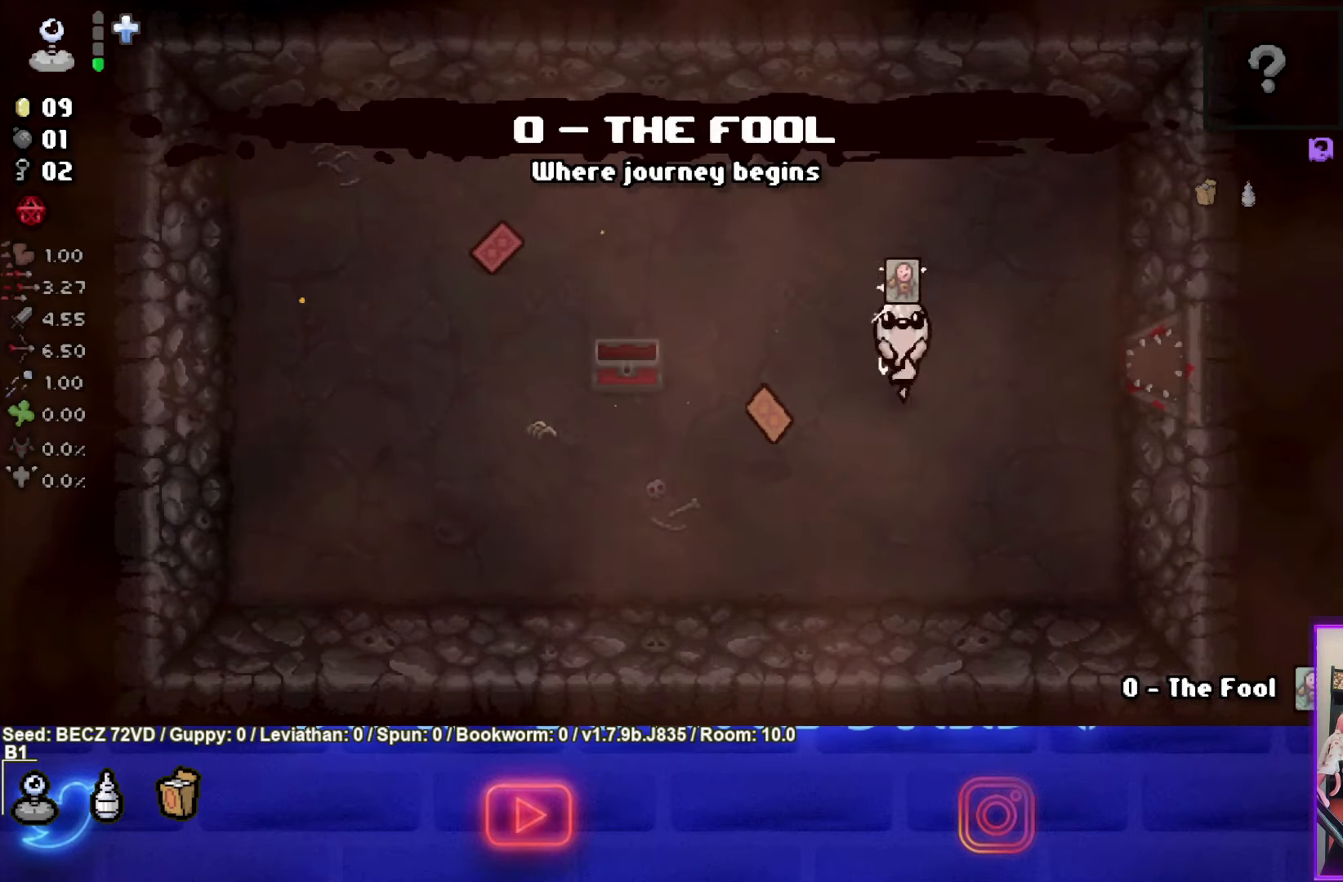
{"buttons": [], "left_stick": "center", "right_stick": "center", "events": [[267, "R1", "down"], [367, "R1", "up"]]}
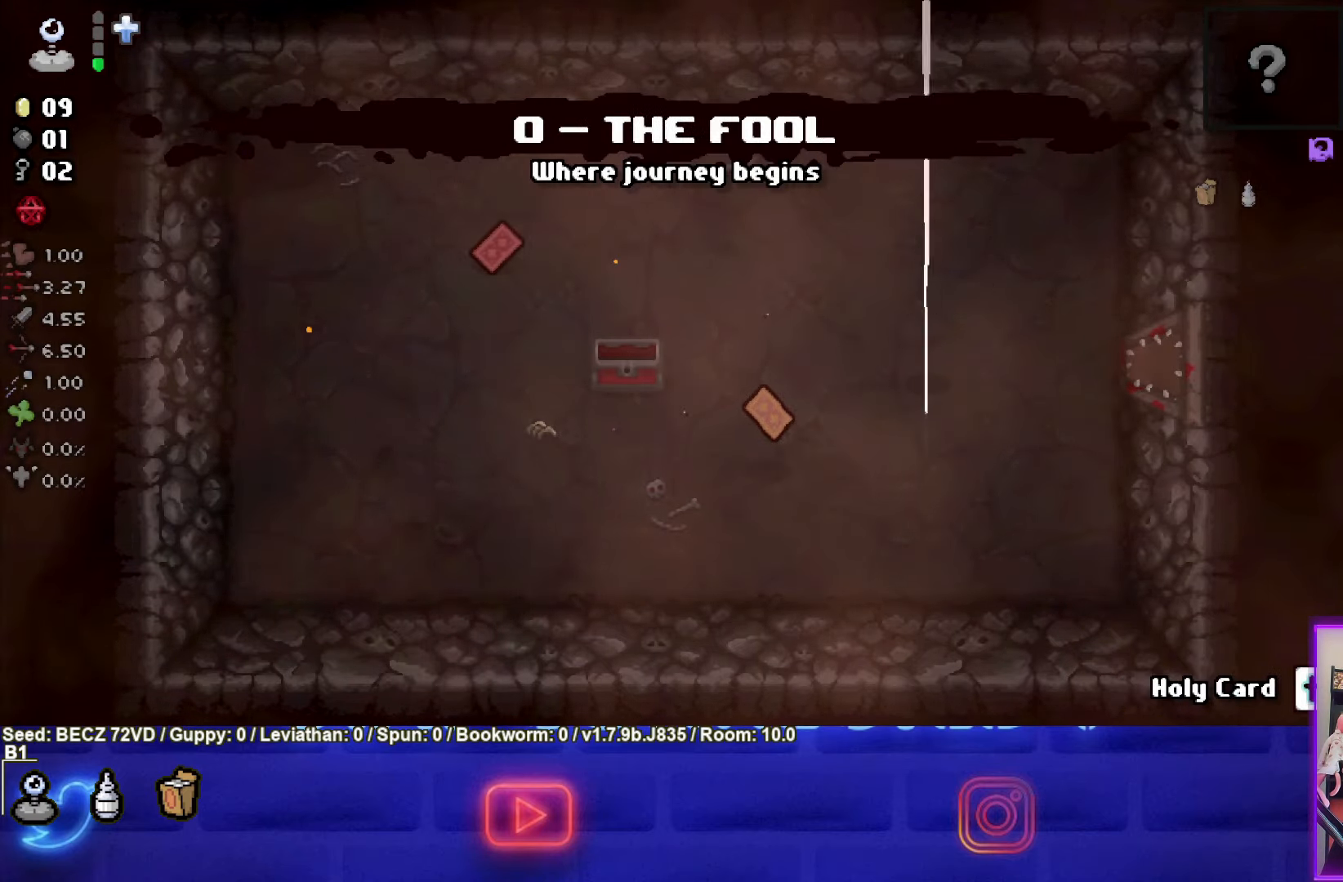
{"buttons": [], "left_stick": "center", "right_stick": "center", "events": []}
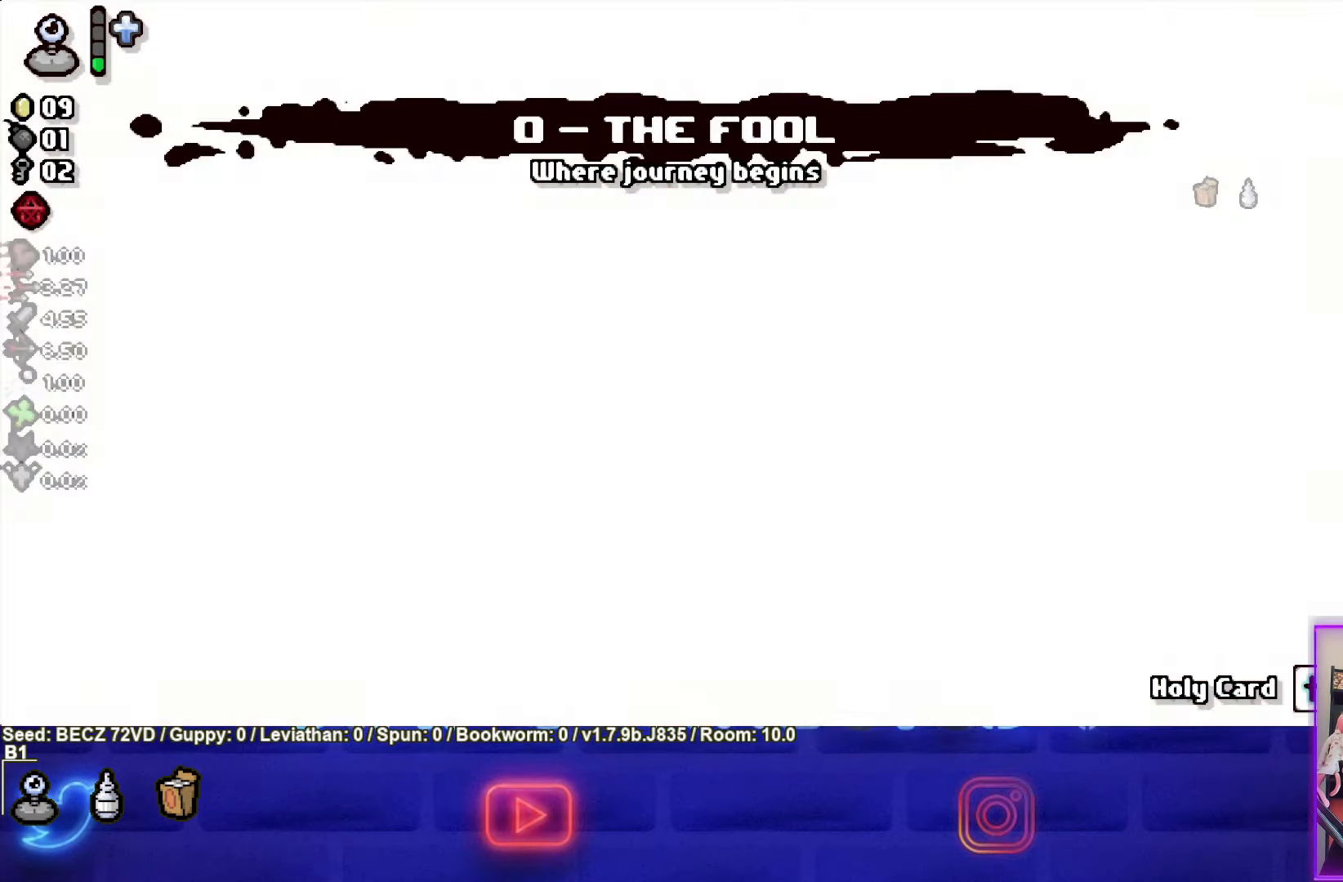
{"buttons": [], "left_stick": "center", "right_stick": "center", "events": []}
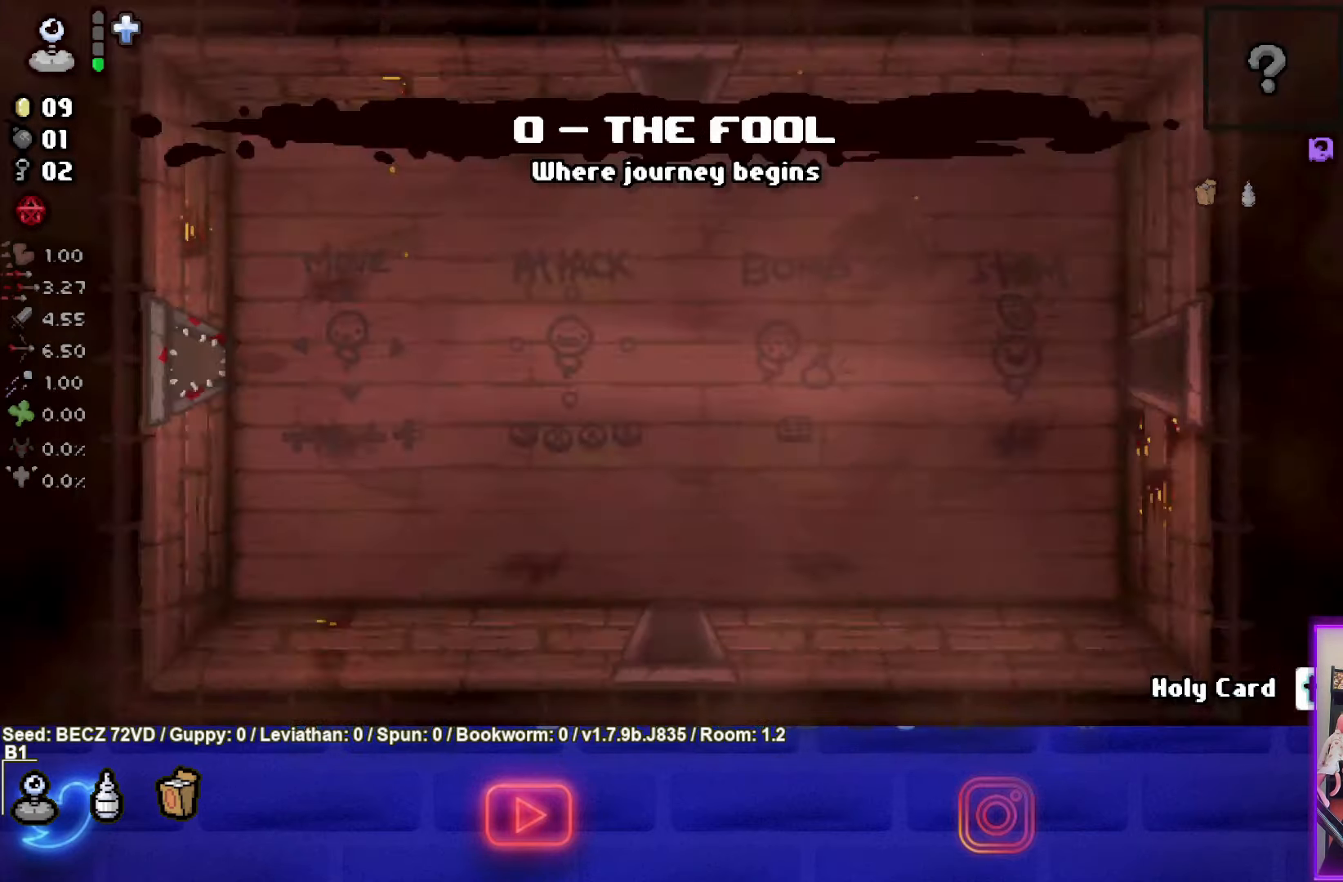
{"buttons": [], "left_stick": "right", "right_stick": "center", "events": [[200, "left_stick", "right"]]}
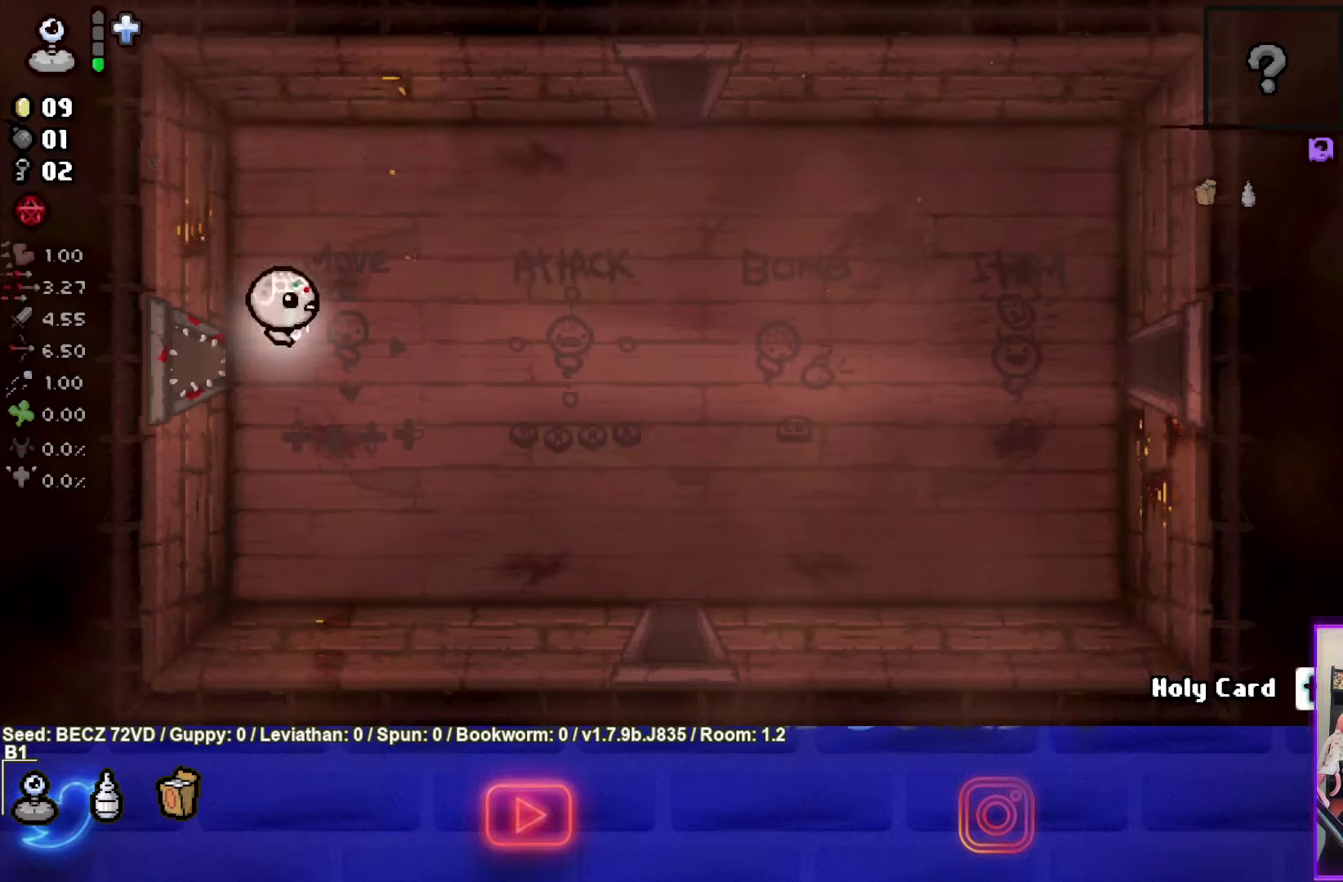
{"buttons": [], "left_stick": "up-right", "right_stick": "center", "events": [[467, "left_stick", "up-right"]]}
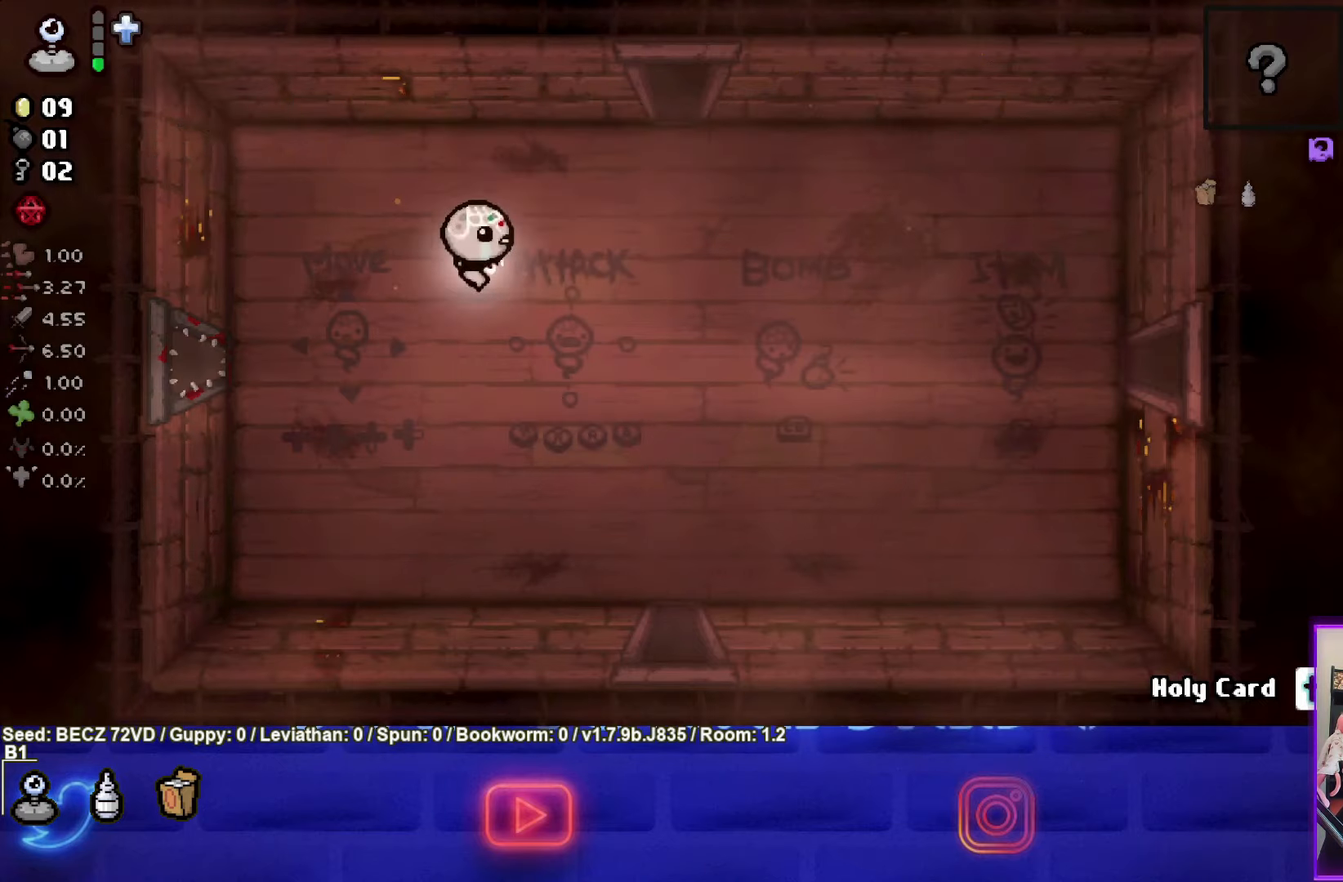
{"buttons": [], "left_stick": "up", "right_stick": "center", "events": [[400, "left_stick", "up"]]}
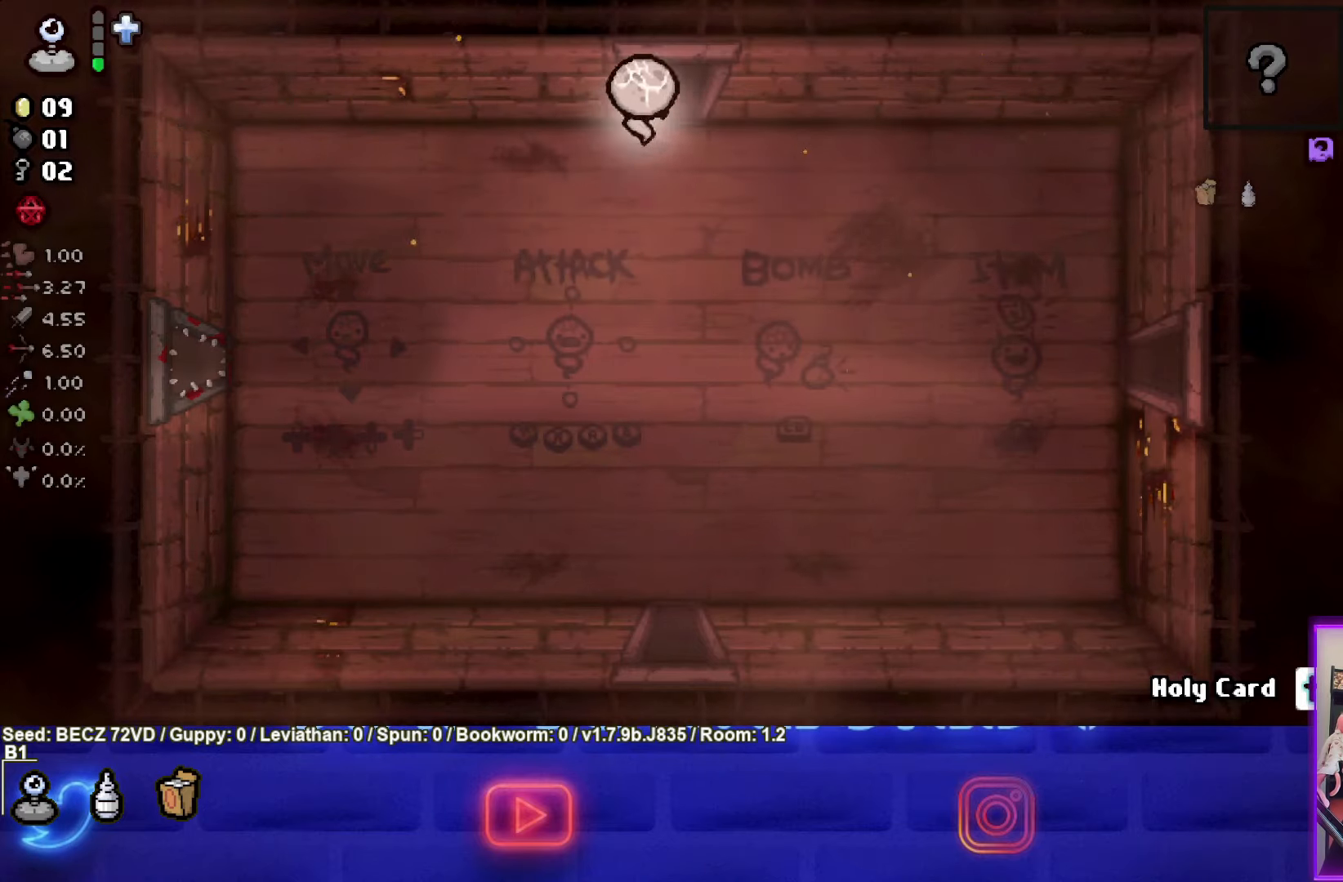
{"buttons": [], "left_stick": "center", "right_stick": "center", "events": [[300, "left_stick", "center"]]}
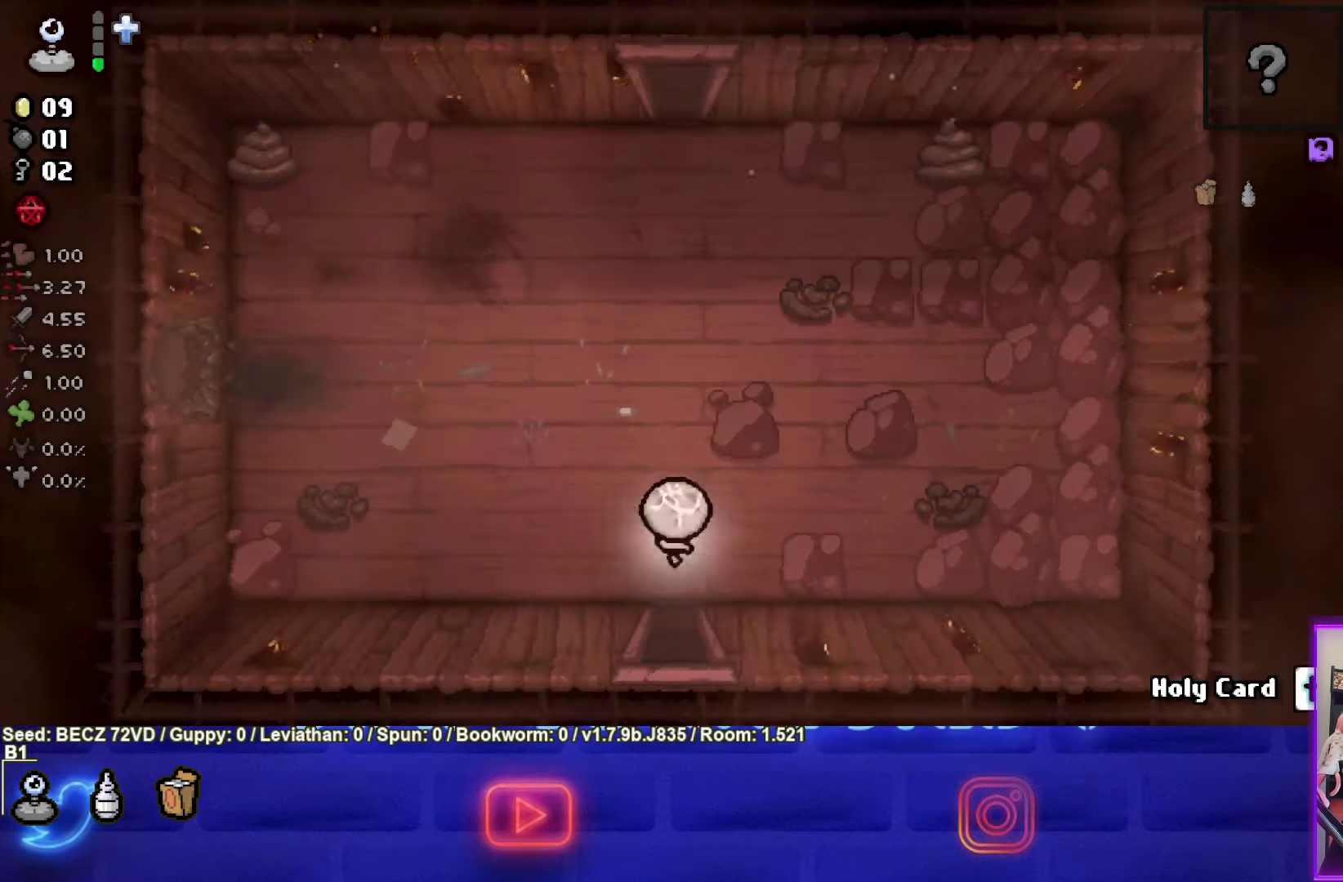
{"buttons": [], "left_stick": "up-left", "right_stick": "center", "events": [[134, "left_stick", "up-left"]]}
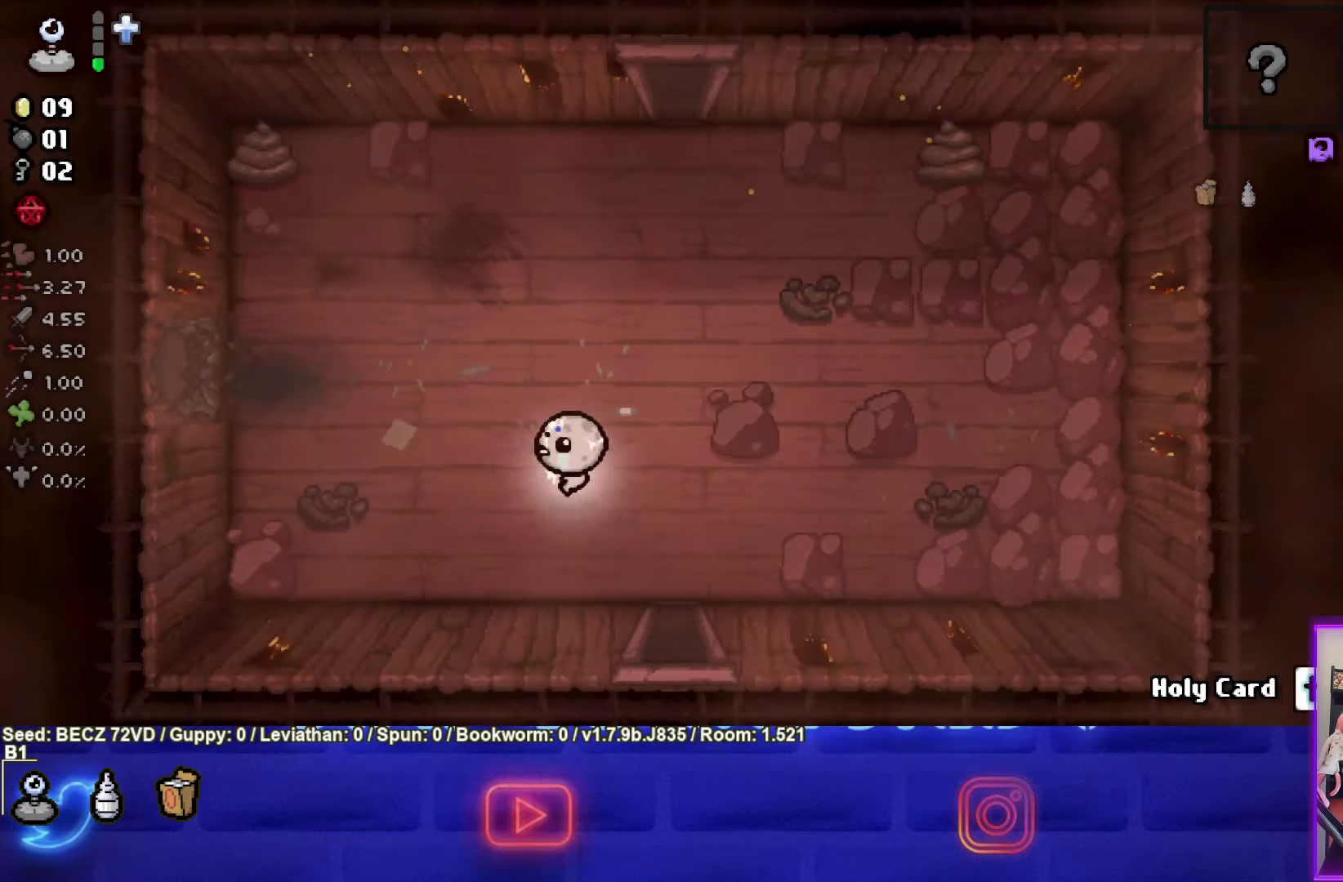
{"buttons": [], "left_stick": "up-left", "right_stick": "center", "events": []}
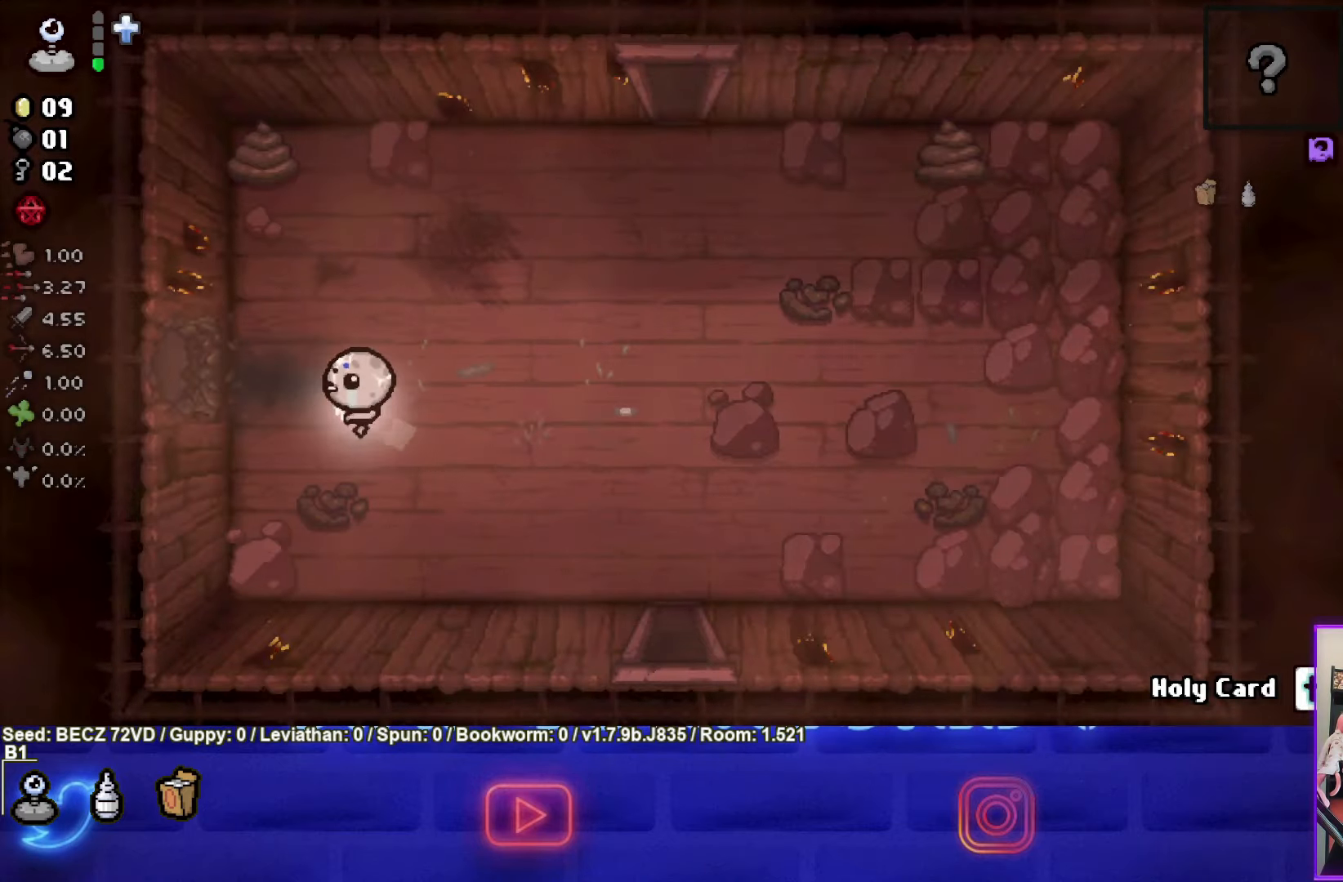
{"buttons": [], "left_stick": "left", "right_stick": "center", "events": [[300, "left_stick", "left"]]}
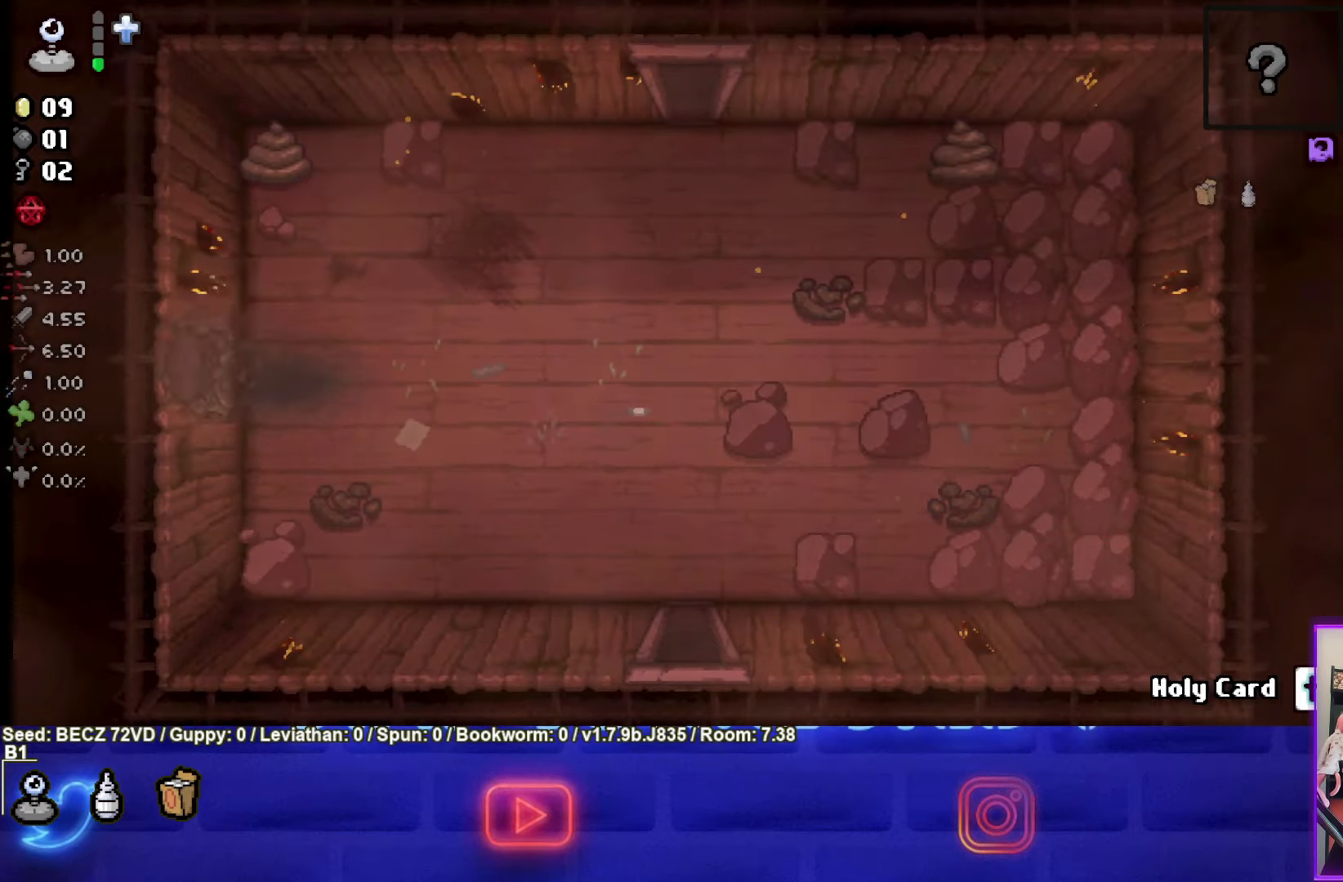
{"buttons": [], "left_stick": "left", "right_stick": "center", "events": [[33, "left_stick", "center"], [267, "left_stick", "left"]]}
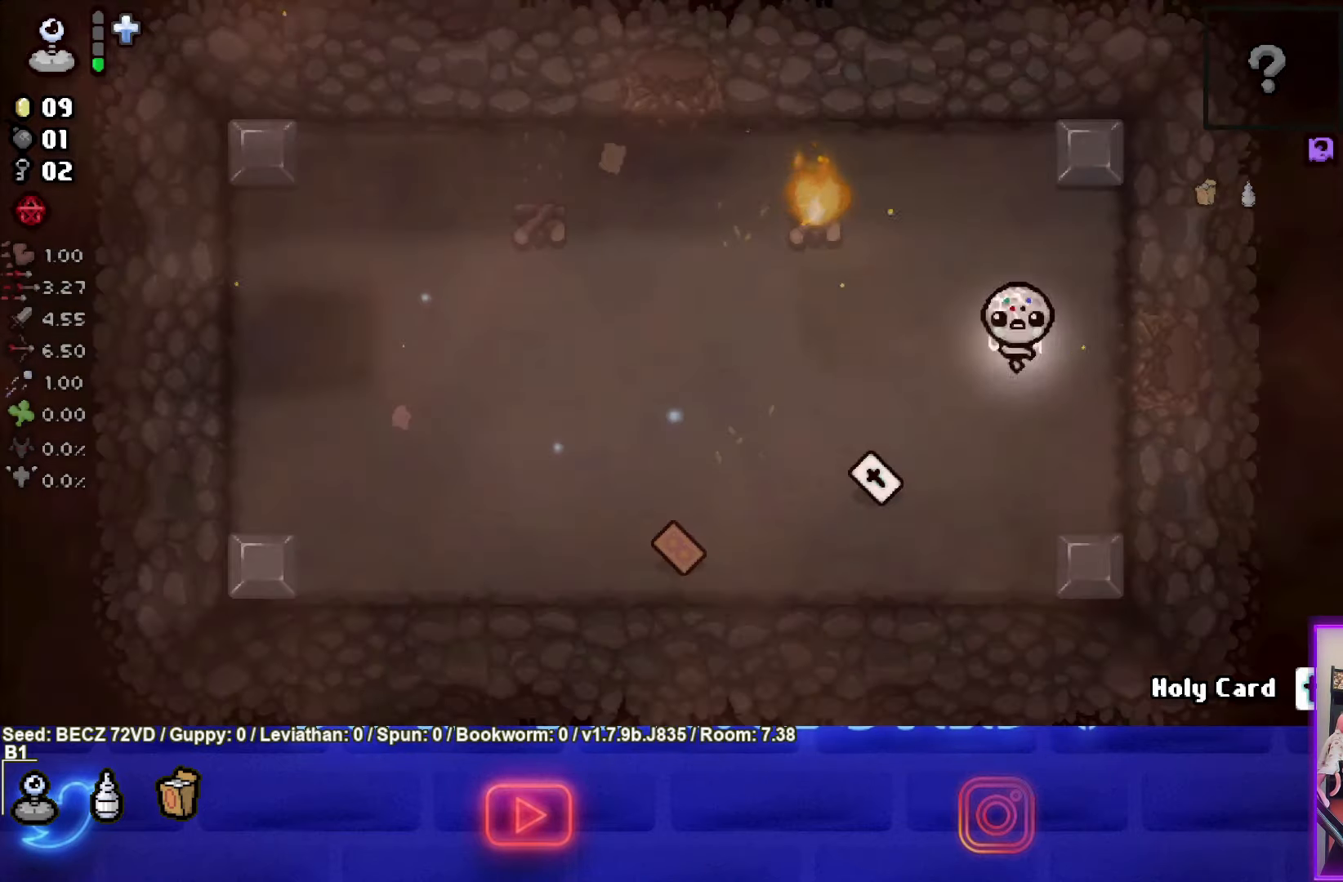
{"buttons": [], "left_stick": "up-left", "right_stick": "center", "events": [[434, "left_stick", "up-left"]]}
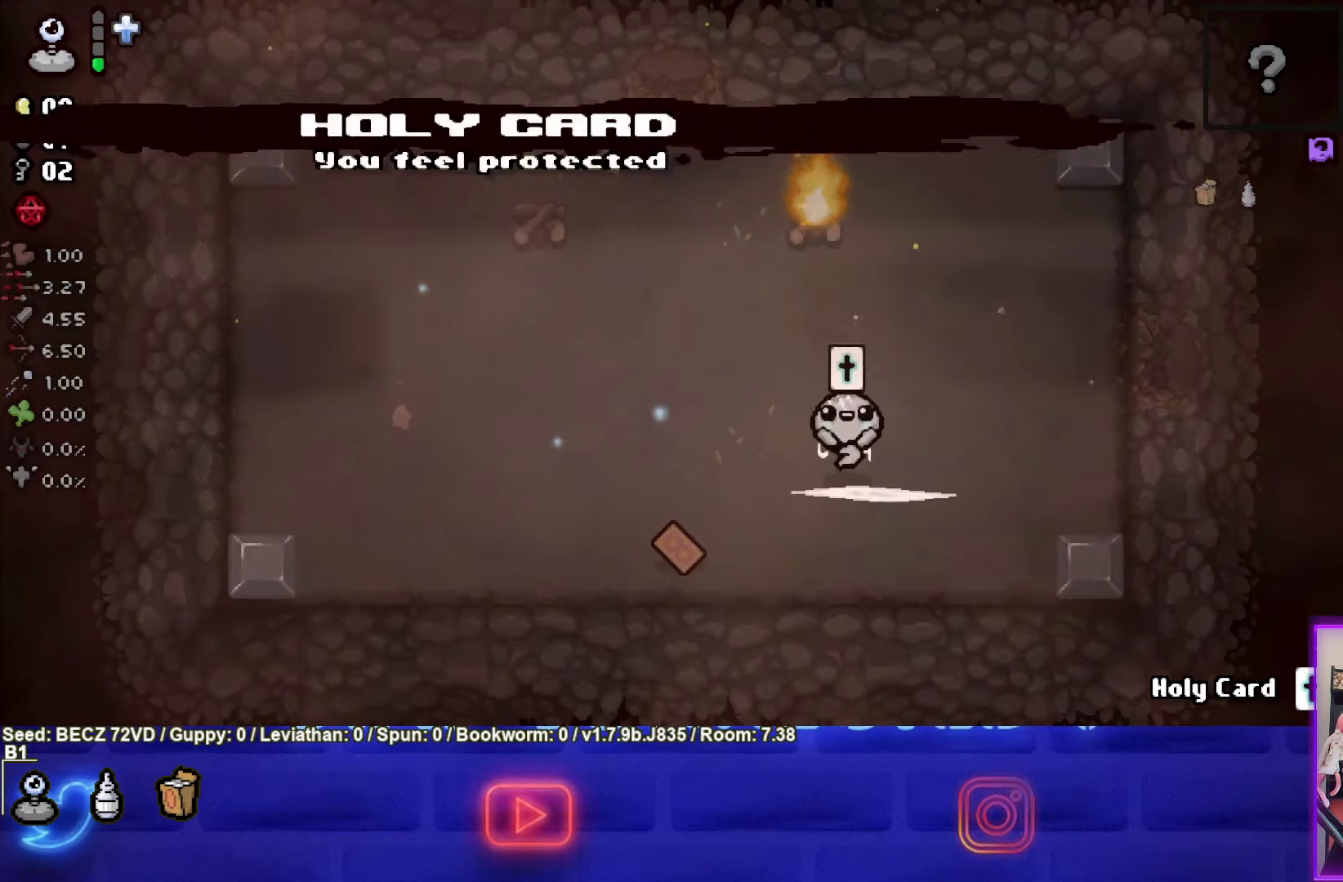
{"buttons": [], "left_stick": "up-left", "right_stick": "center", "events": []}